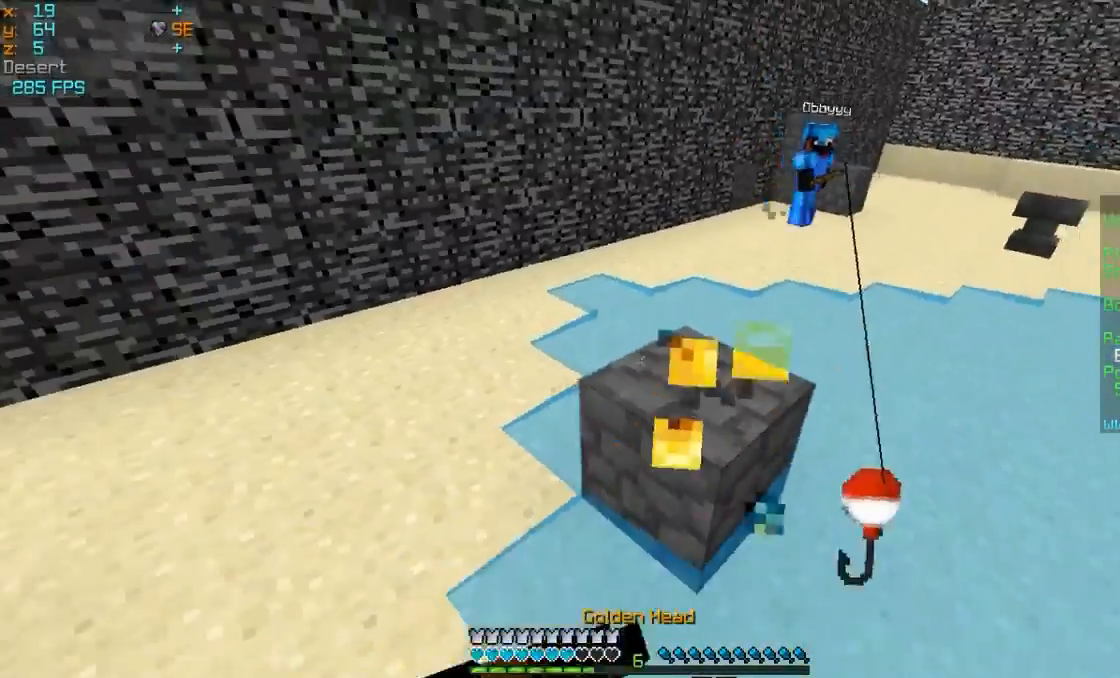
Gameplay with keyboard and mouse; each line is a JSON object with the keys and mouse buttons held at the frame after it. "events" lists presses ("down") and releases ("up") of "a", "d", "s", "w", "mouse_left" and "mouse_right" between this image and that frame as [ms after this image, input, new state], when the widget could be followed in between. "mouse_left", "mouse_right" = the "left", "right" buttons of the "mouse" list. No other keys are recorded. Fast repeated clicks can show as one long hold. Mouse movement is not recorded.
{"keys": ["a", "s"], "mouse": ["left", "right"], "events": [[17, "mouse_left", "down"], [117, "mouse_left", "up"], [167, "a", "up"], [267, "a", "down"], [267, "mouse_left", "down"], [367, "mouse_left", "up"], [467, "mouse_left", "down"]]}
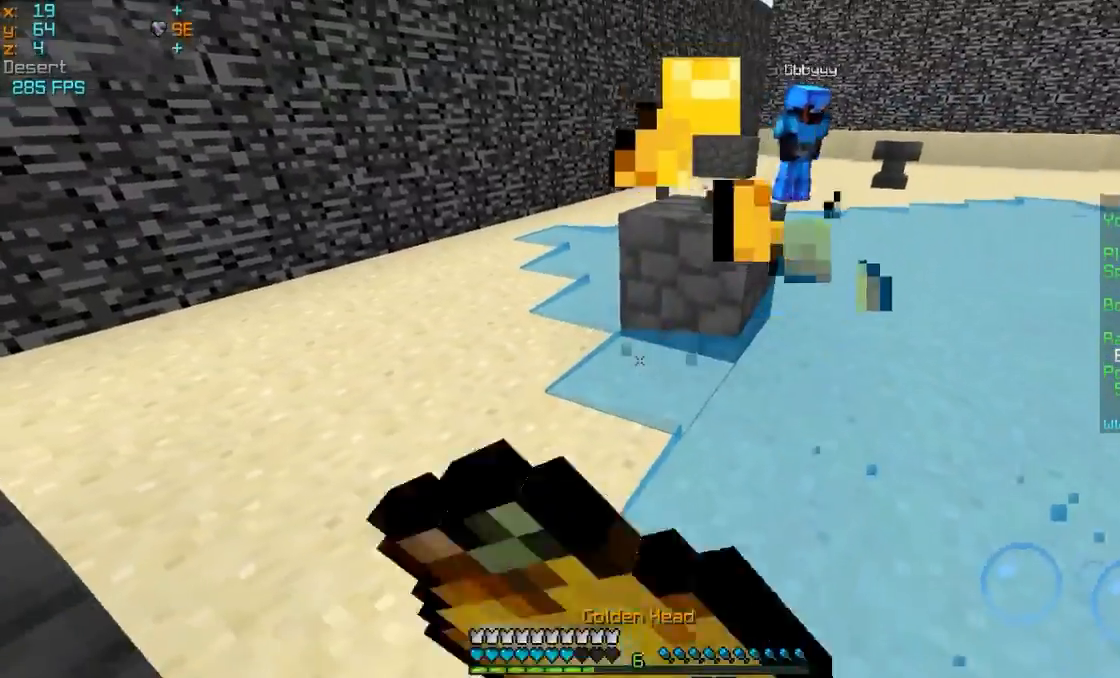
{"keys": ["w"], "mouse": [], "events": [[67, "mouse_left", "up"], [117, "mouse_left", "down"], [367, "s", "up"], [417, "a", "up"], [417, "mouse_left", "up"], [417, "mouse_right", "up"], [467, "w", "down"]]}
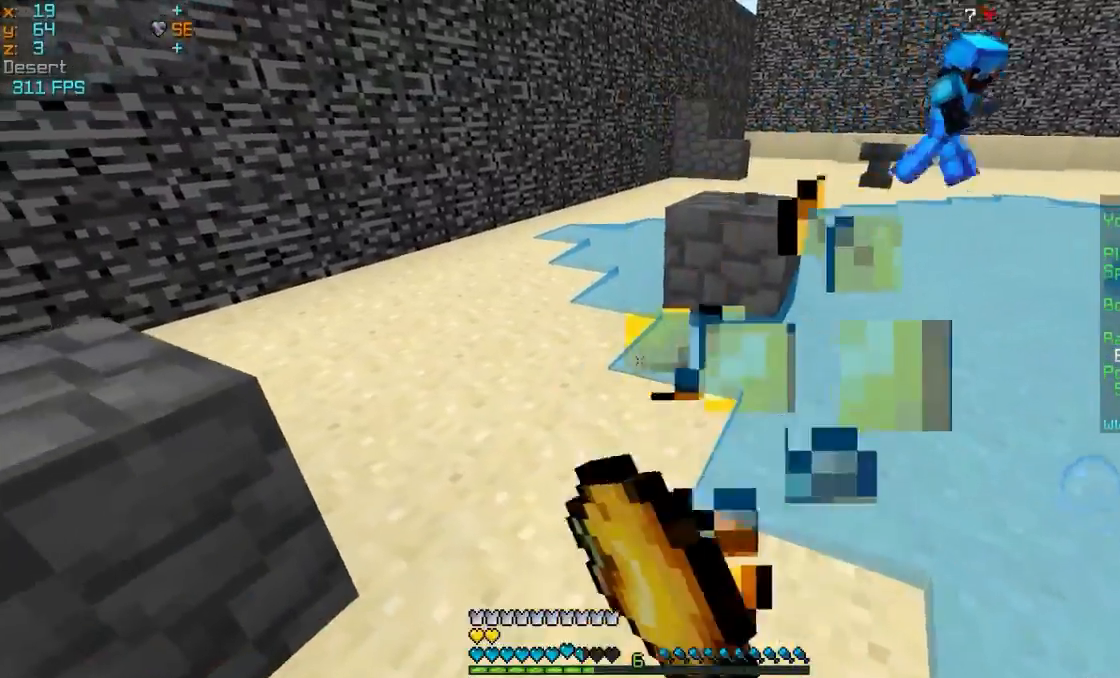
{"keys": ["d", "w"], "mouse": [], "events": [[317, "mouse_right", "down"], [367, "d", "down"], [467, "mouse_right", "up"]]}
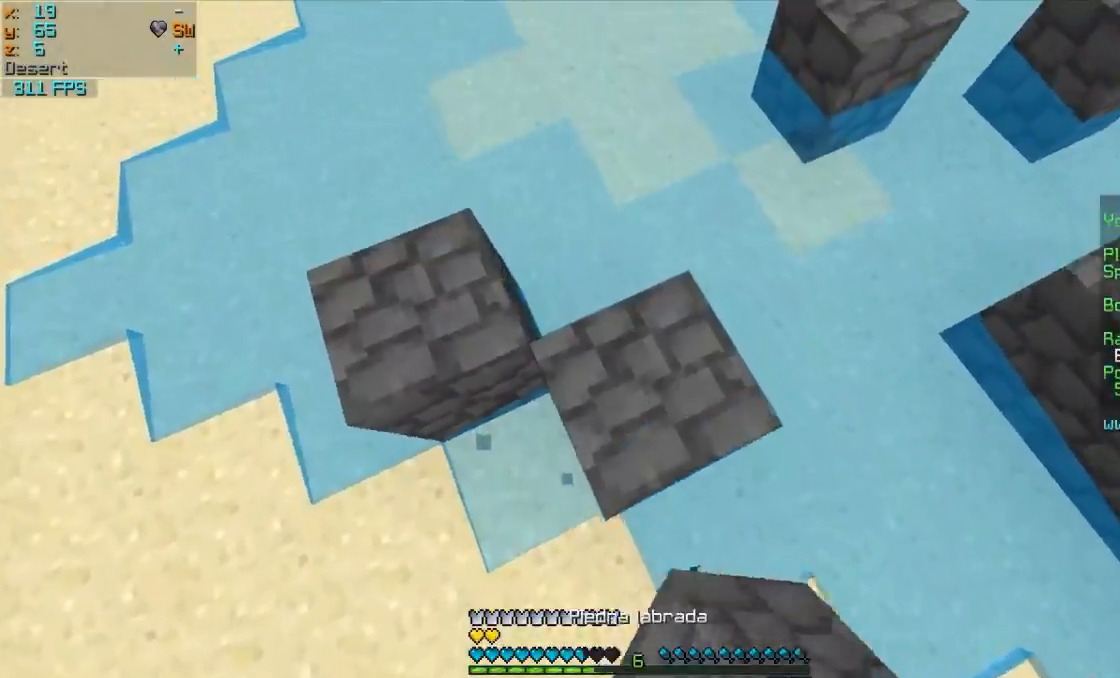
{"keys": ["w"], "mouse": [], "events": [[217, "d", "up"], [267, "mouse_right", "down"], [317, "mouse_right", "up"], [417, "mouse_right", "down"], [467, "mouse_right", "up"]]}
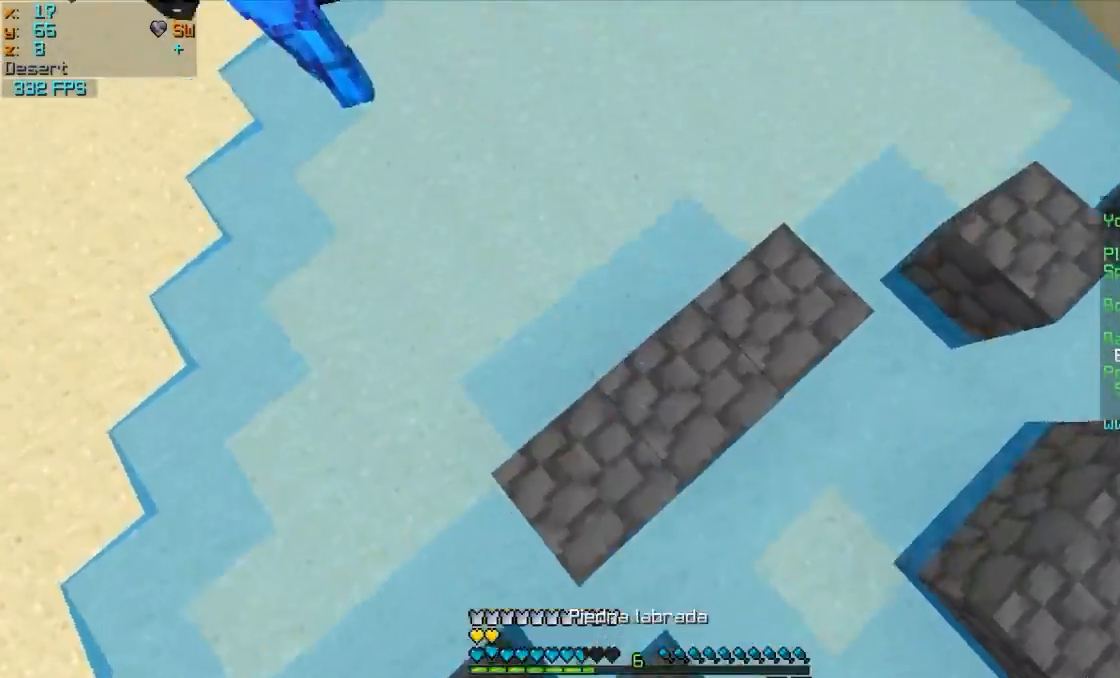
{"keys": ["w"], "mouse": [], "events": [[167, "mouse_right", "down"], [317, "mouse_right", "up"]]}
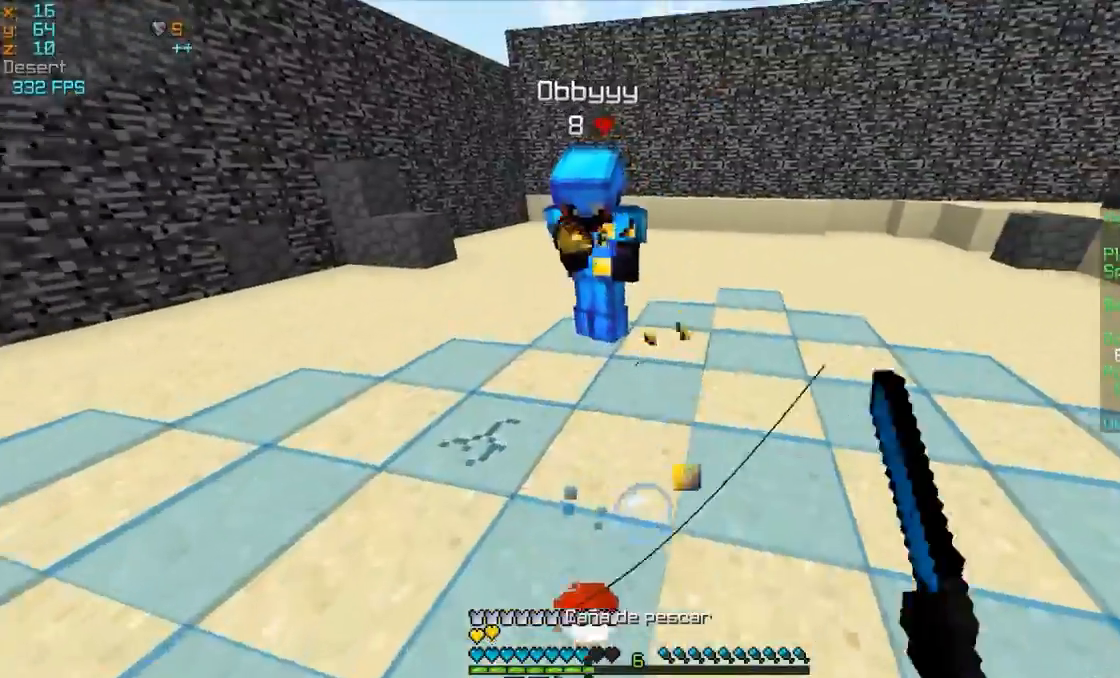
{"keys": ["w"], "mouse": ["left"], "events": [[17, "mouse_left", "down"], [67, "mouse_left", "up"], [117, "mouse_left", "down"], [167, "mouse_left", "up"], [217, "mouse_left", "down"], [267, "mouse_left", "up"], [367, "mouse_left", "down"], [417, "mouse_left", "up"], [467, "mouse_left", "down"]]}
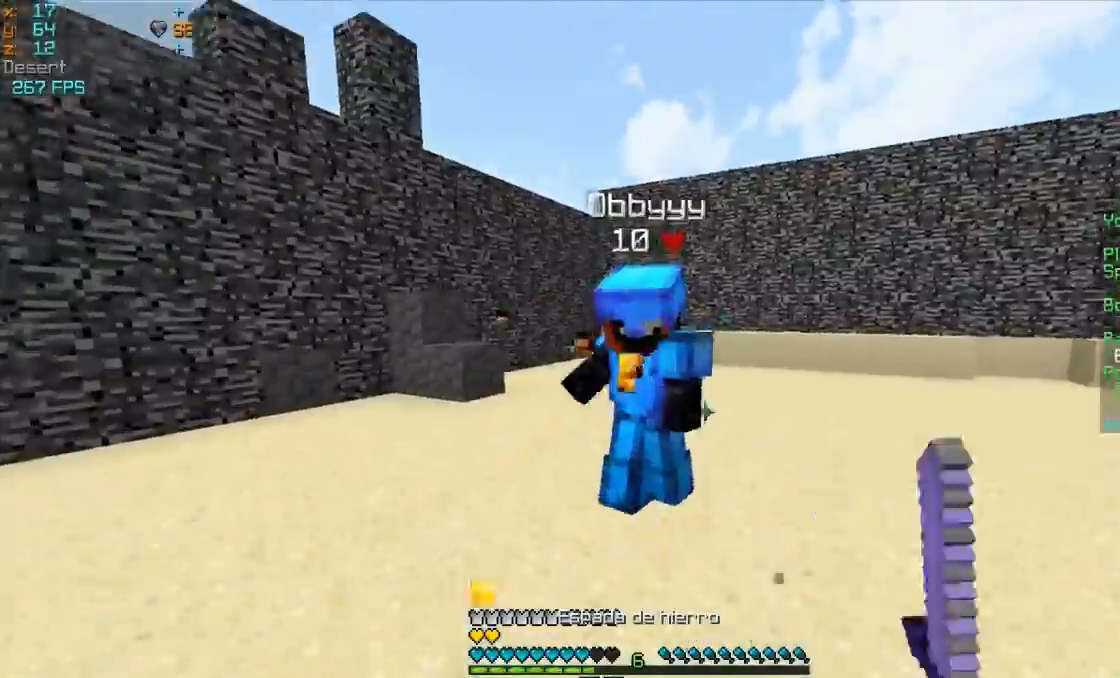
{"keys": ["d", "w"], "mouse": [], "events": [[67, "d", "down"], [67, "mouse_left", "up"], [117, "mouse_left", "down"], [217, "mouse_left", "up"], [267, "mouse_left", "down"], [317, "mouse_left", "up"], [367, "mouse_left", "down"], [417, "mouse_left", "up"]]}
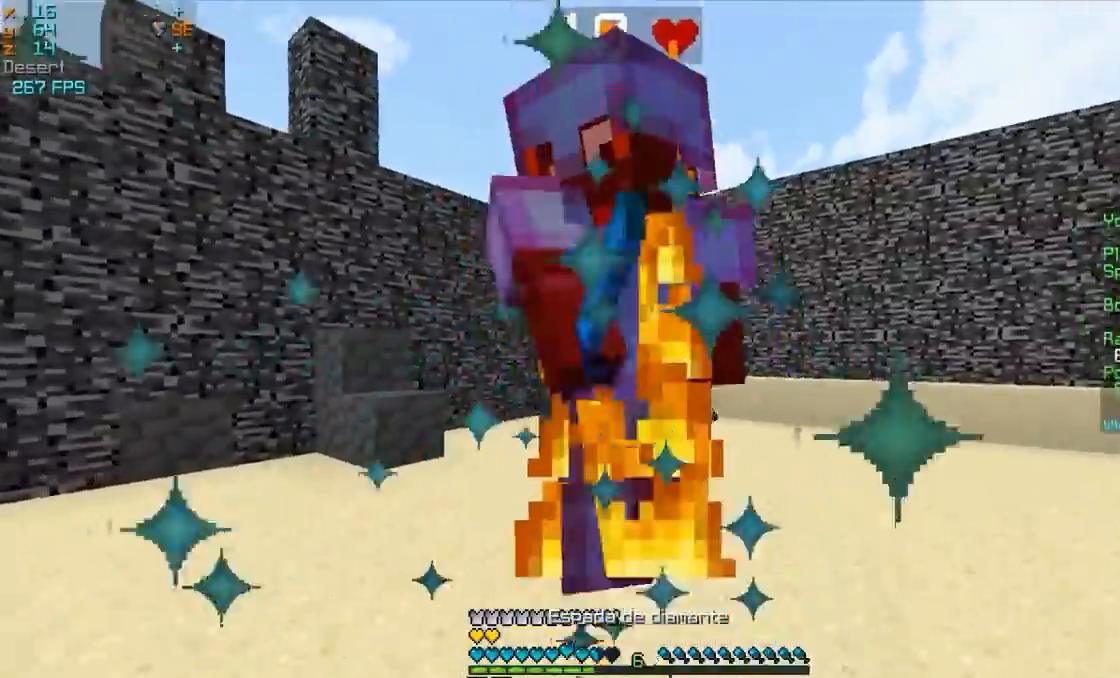
{"keys": ["w"], "mouse": [], "events": [[17, "mouse_left", "down"], [117, "mouse_left", "up"], [167, "mouse_left", "down"], [217, "mouse_left", "up"], [267, "d", "up"], [317, "mouse_left", "down"], [367, "mouse_left", "up"], [417, "mouse_left", "down"], [467, "mouse_left", "up"]]}
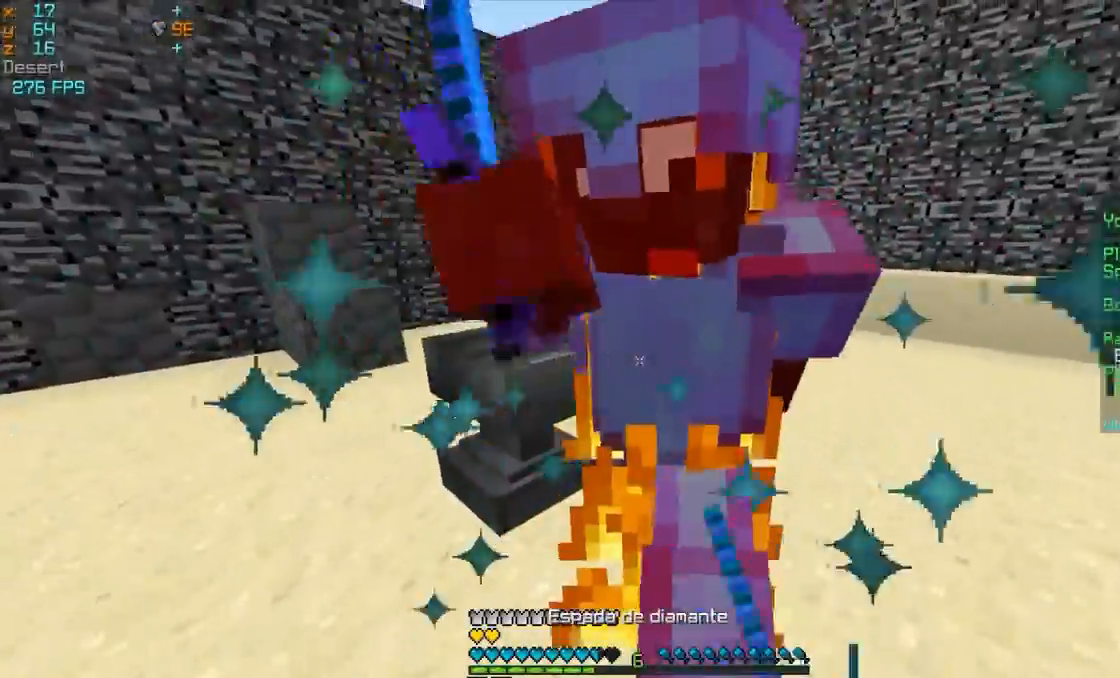
{"keys": ["d", "w"], "mouse": ["left"], "events": [[17, "mouse_left", "down"], [67, "a", "down"], [133, "mouse_left", "up"], [217, "mouse_left", "down"], [267, "mouse_left", "up"], [367, "mouse_left", "down"], [417, "mouse_left", "up"], [467, "a", "up"], [467, "d", "down"], [467, "mouse_left", "down"]]}
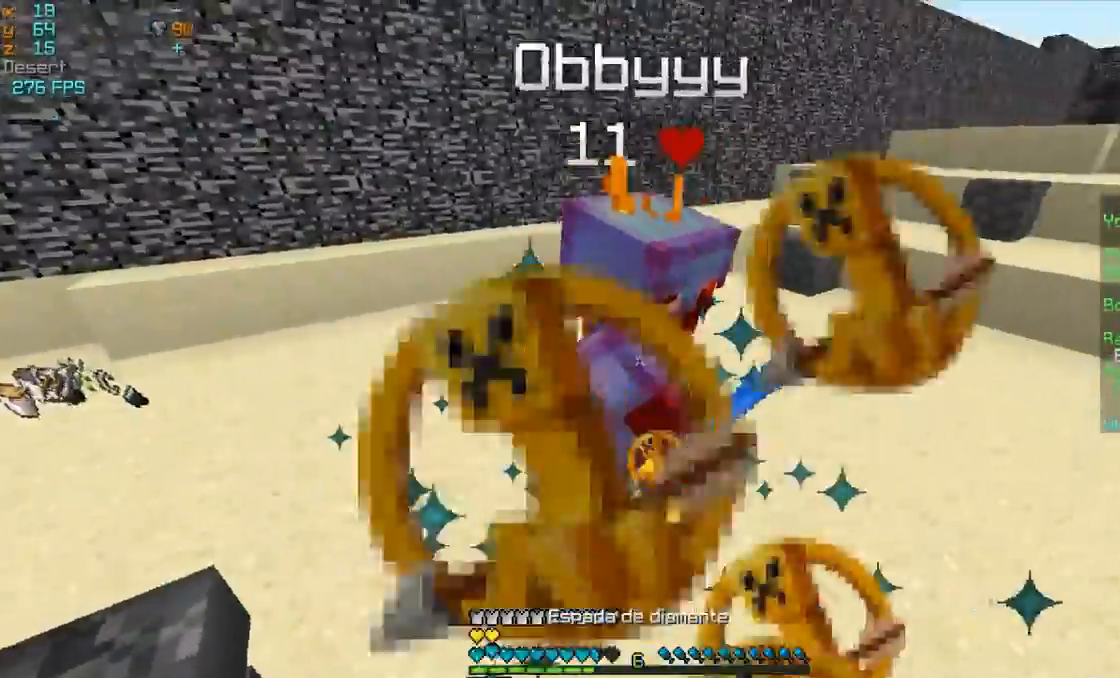
{"keys": ["d", "w"], "mouse": ["left"], "events": [[67, "mouse_left", "up"], [117, "mouse_left", "down"], [217, "mouse_left", "up"], [267, "mouse_left", "down"], [367, "mouse_left", "up"], [467, "mouse_left", "down"]]}
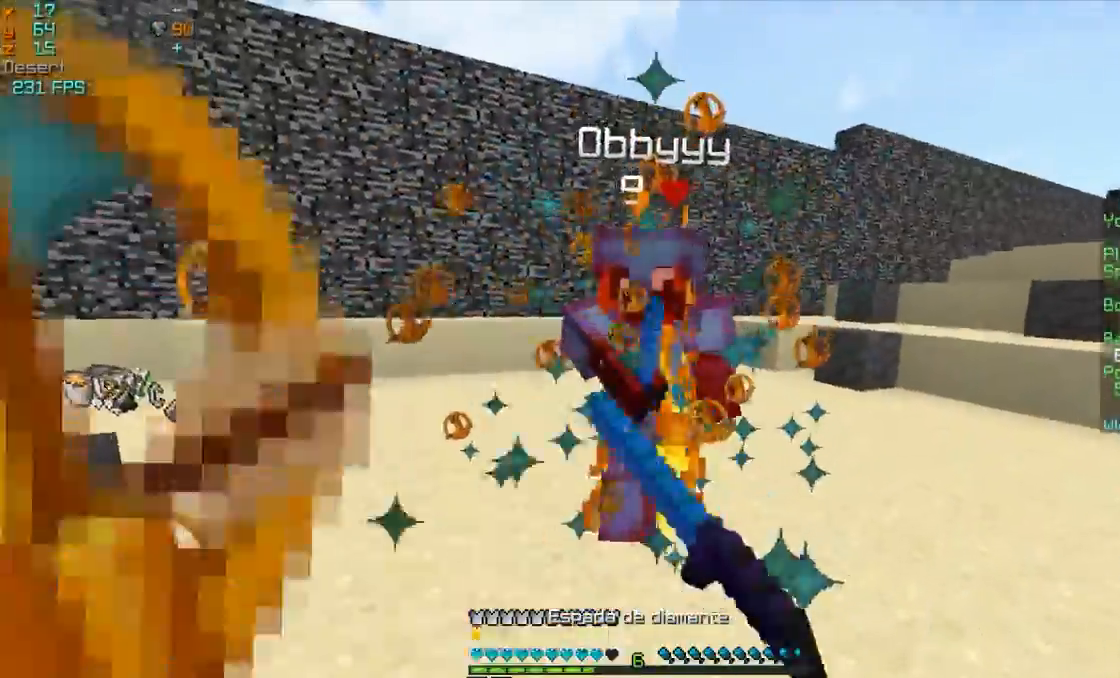
{"keys": ["d", "w"], "mouse": ["left"], "events": [[17, "mouse_left", "up"], [67, "mouse_left", "down"], [117, "mouse_left", "up"], [217, "mouse_left", "down"], [267, "mouse_left", "up"], [317, "mouse_left", "down"], [417, "mouse_left", "up"], [467, "mouse_left", "down"]]}
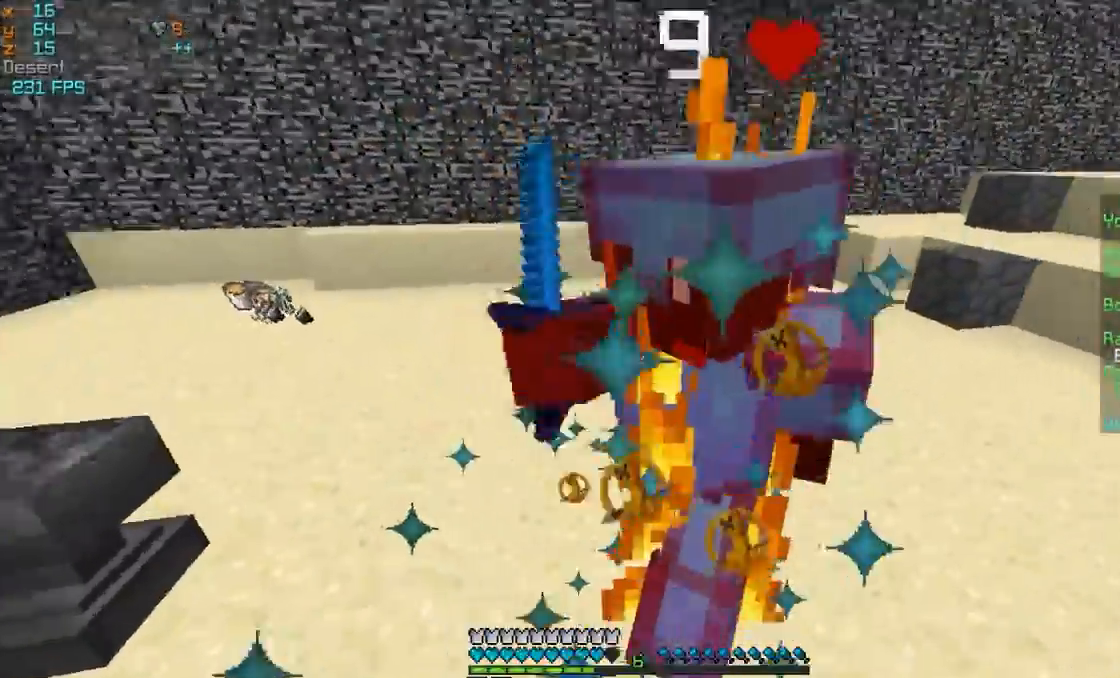
{"keys": ["d"], "mouse": [], "events": [[217, "mouse_left", "up"], [267, "w", "up"], [317, "d", "up"], [317, "mouse_left", "down"], [367, "mouse_left", "up"], [417, "d", "down"], [417, "mouse_left", "down"], [467, "mouse_left", "up"]]}
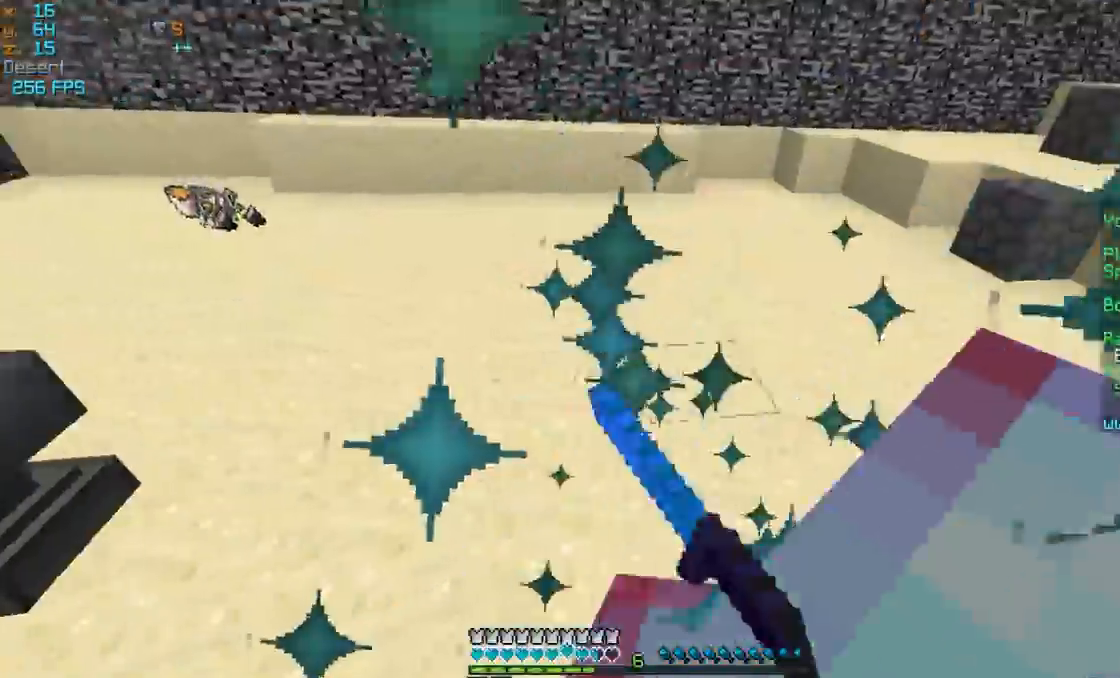
{"keys": ["w"], "mouse": ["left"], "events": [[17, "mouse_left", "down"], [117, "mouse_left", "up"], [167, "mouse_left", "down"], [267, "mouse_left", "up"], [267, "w", "down"], [317, "mouse_left", "down"], [367, "d", "up"], [367, "mouse_left", "up"], [467, "mouse_left", "down"]]}
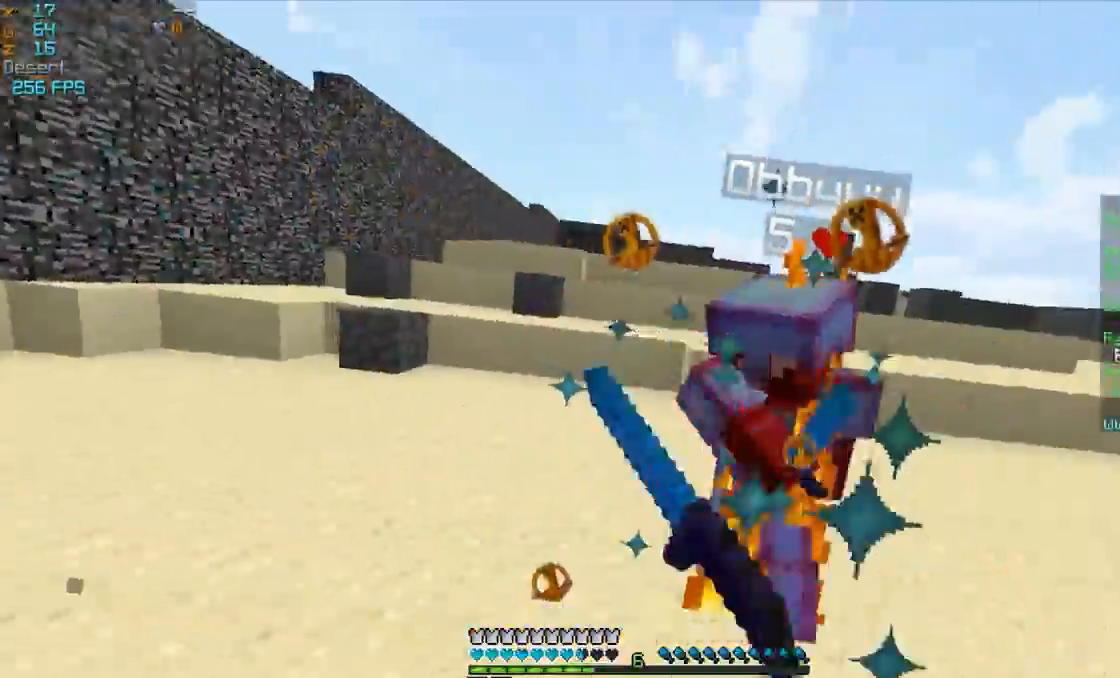
{"keys": ["w"], "mouse": ["left"], "events": [[17, "mouse_left", "up"], [67, "mouse_left", "down"], [117, "d", "down"], [167, "mouse_left", "up"], [217, "d", "up"], [217, "mouse_left", "down"], [317, "mouse_left", "up"], [367, "mouse_left", "down"]]}
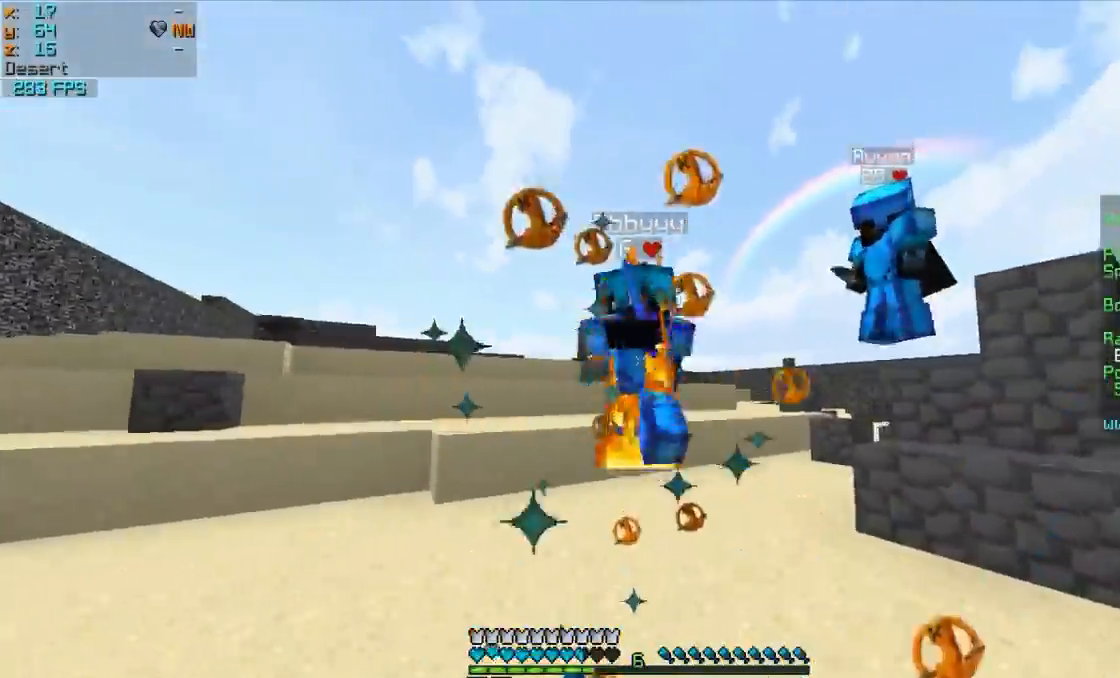
{"keys": ["w"], "mouse": ["left"], "events": [[17, "mouse_left", "up"], [67, "mouse_left", "down"], [117, "mouse_left", "up"], [217, "mouse_left", "down"], [267, "mouse_left", "up"], [317, "mouse_left", "down"], [417, "mouse_left", "up"], [467, "mouse_left", "down"]]}
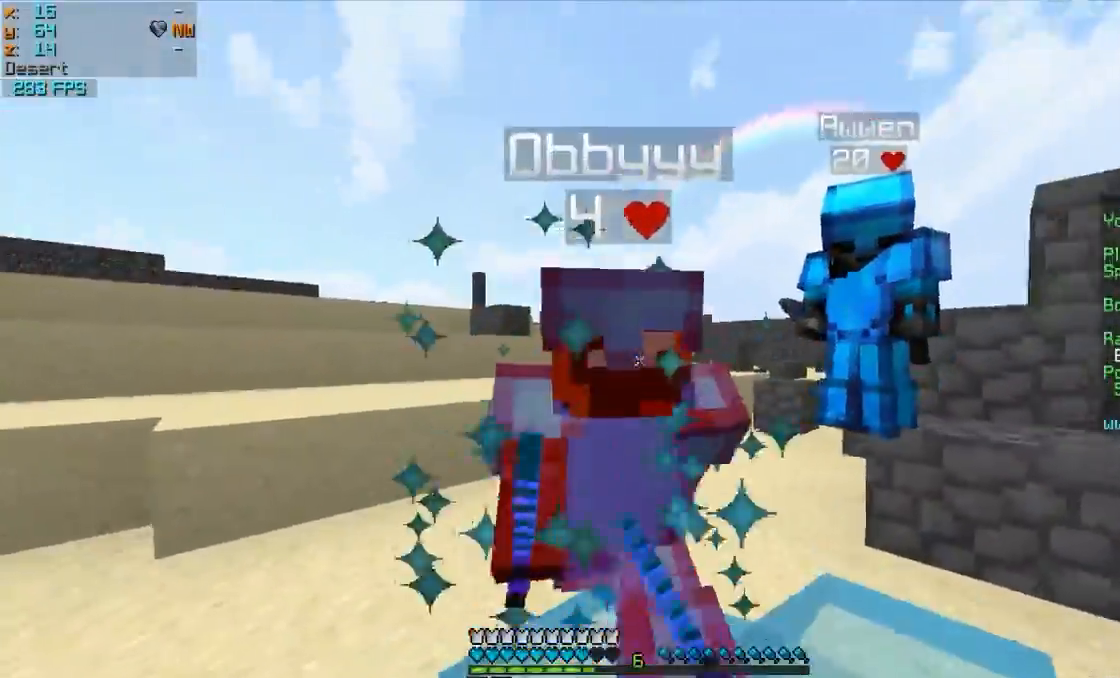
{"keys": ["w"], "mouse": ["left"], "events": [[117, "mouse_left", "up"], [217, "mouse_left", "down"], [267, "mouse_left", "up"], [367, "mouse_left", "down"], [417, "mouse_left", "up"], [467, "mouse_left", "down"]]}
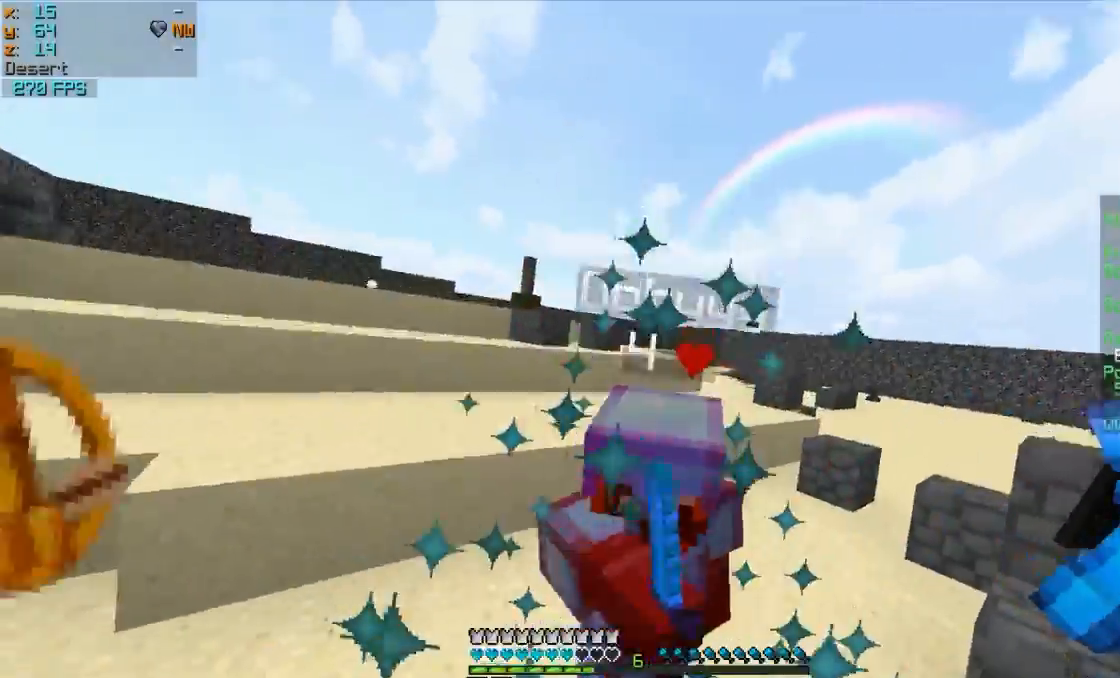
{"keys": ["w"], "mouse": [], "events": [[67, "mouse_left", "up"], [117, "mouse_left", "down"], [167, "mouse_left", "up"], [267, "mouse_left", "down"], [317, "mouse_left", "up"], [417, "mouse_left", "down"], [467, "mouse_left", "up"]]}
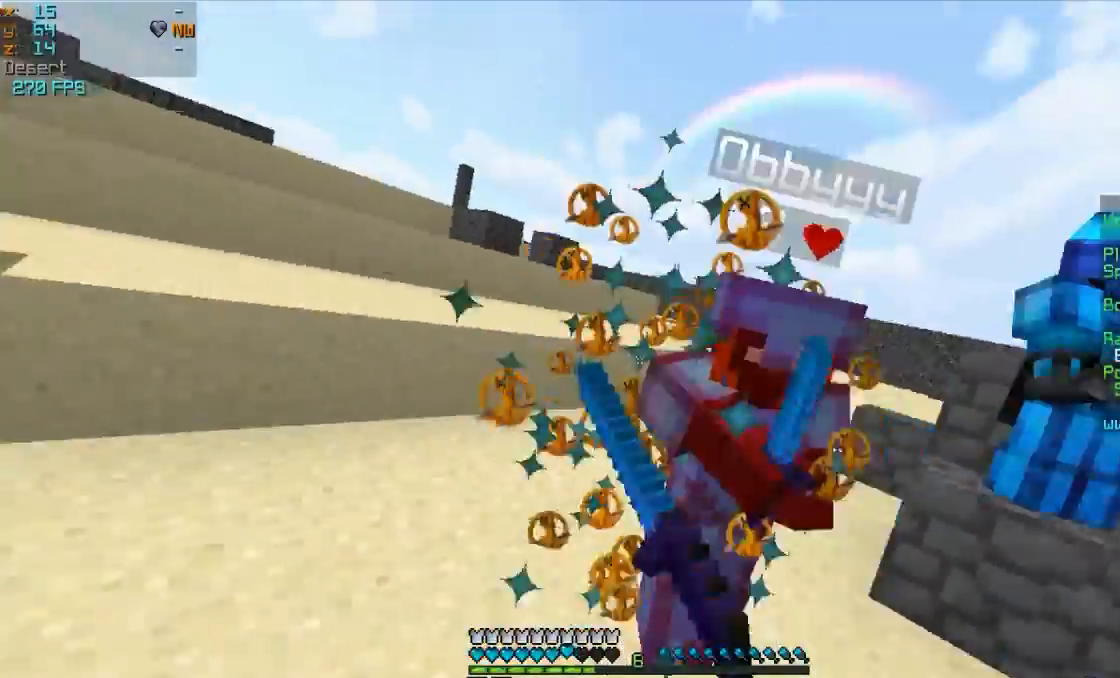
{"keys": ["w"], "mouse": [], "events": [[17, "mouse_left", "down"], [67, "mouse_left", "up"], [167, "d", "down"], [217, "mouse_left", "down"], [267, "d", "up"], [267, "mouse_left", "up"], [367, "mouse_left", "down"], [417, "mouse_left", "up"]]}
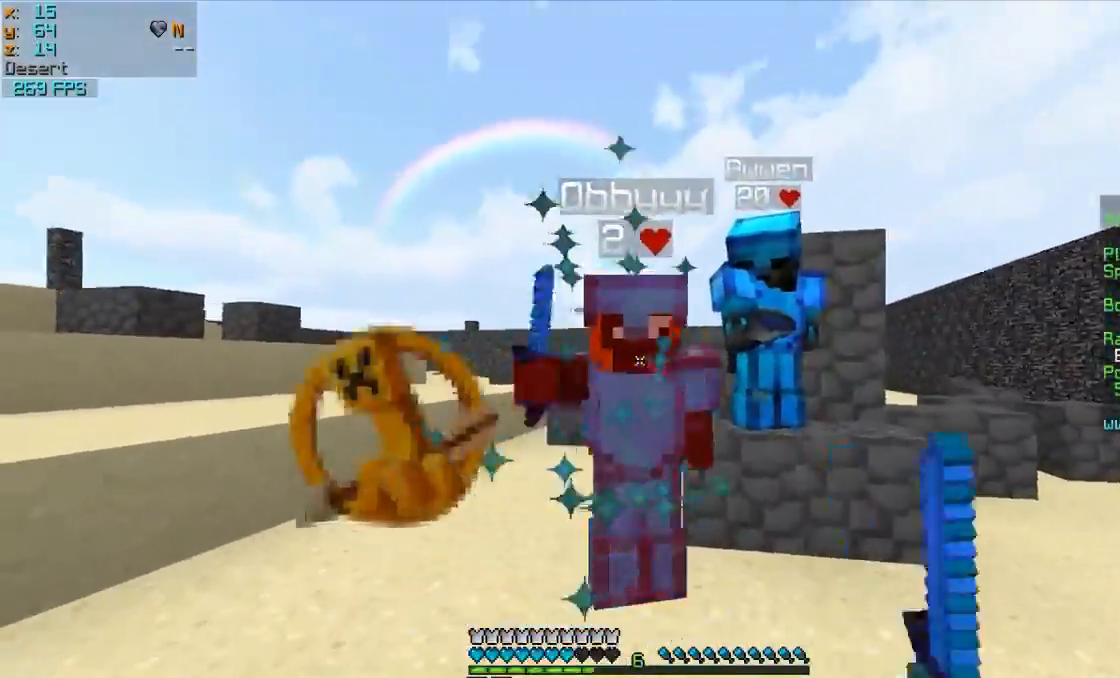
{"keys": ["w"], "mouse": [], "events": [[17, "mouse_left", "down"], [67, "mouse_left", "up"], [117, "mouse_left", "down"], [167, "mouse_left", "up"], [267, "mouse_left", "down"], [317, "mouse_left", "up"], [367, "mouse_left", "down"], [417, "mouse_left", "up"]]}
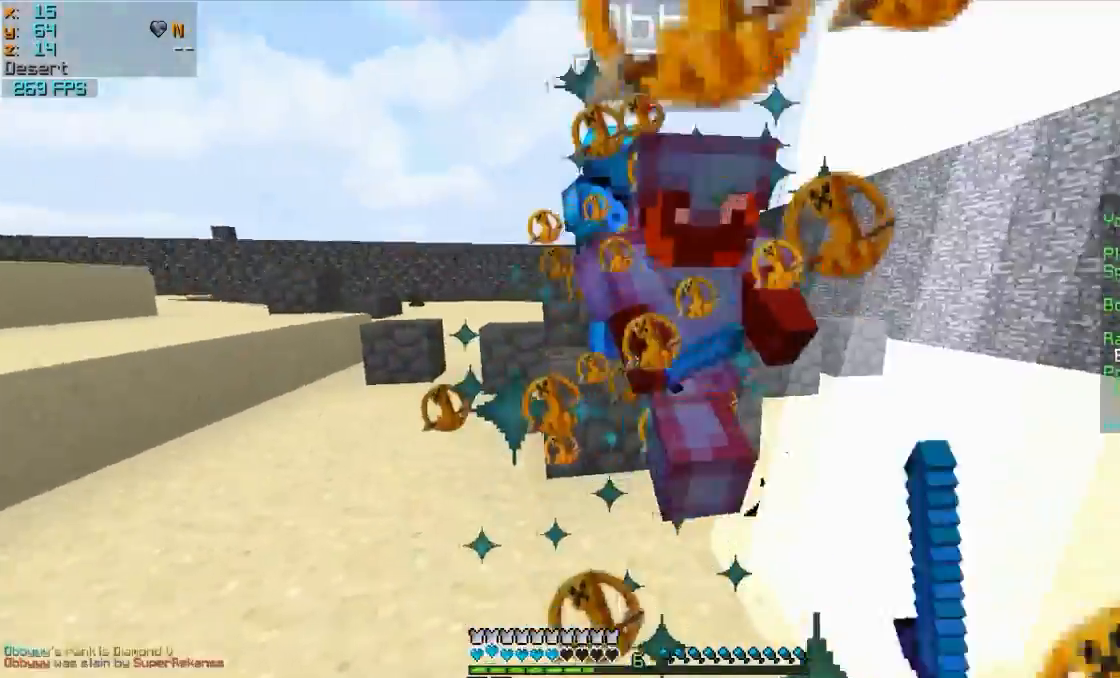
{"keys": ["d", "w"], "mouse": [], "events": [[17, "mouse_left", "down"], [67, "mouse_left", "up"], [167, "mouse_left", "down"], [217, "mouse_left", "up"], [267, "d", "down"]]}
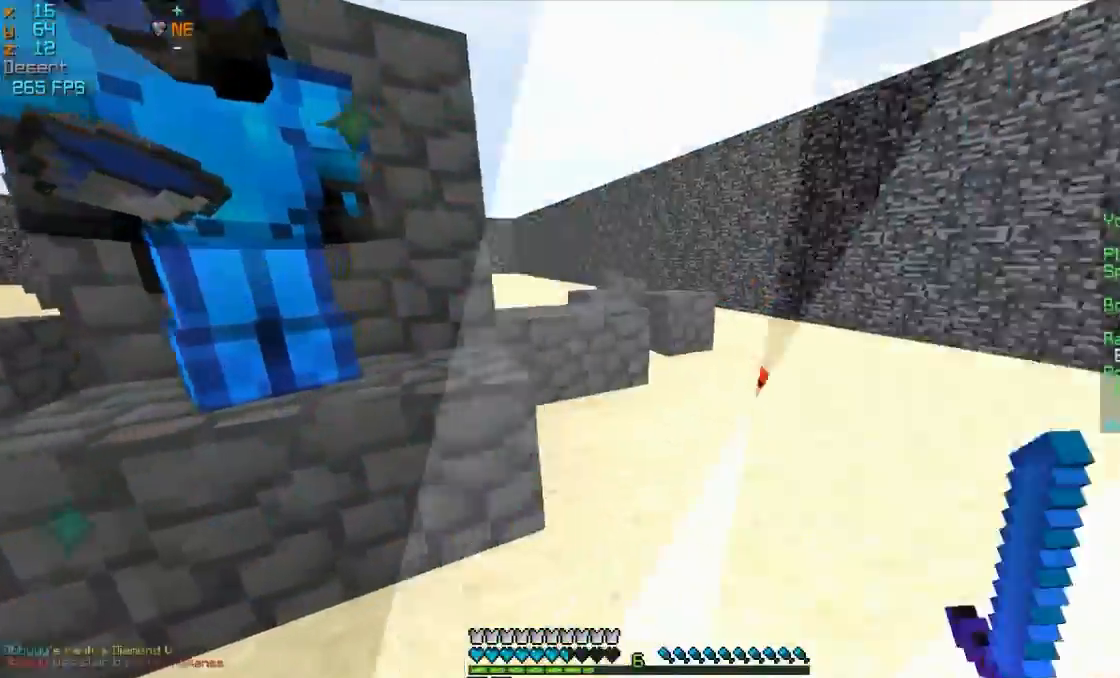
{"keys": ["a"], "mouse": ["right"], "events": [[217, "d", "up"], [367, "d", "down"], [367, "mouse_left", "down"], [367, "mouse_right", "down"], [417, "w", "up"], [467, "a", "down"], [467, "d", "up"], [467, "mouse_left", "up"]]}
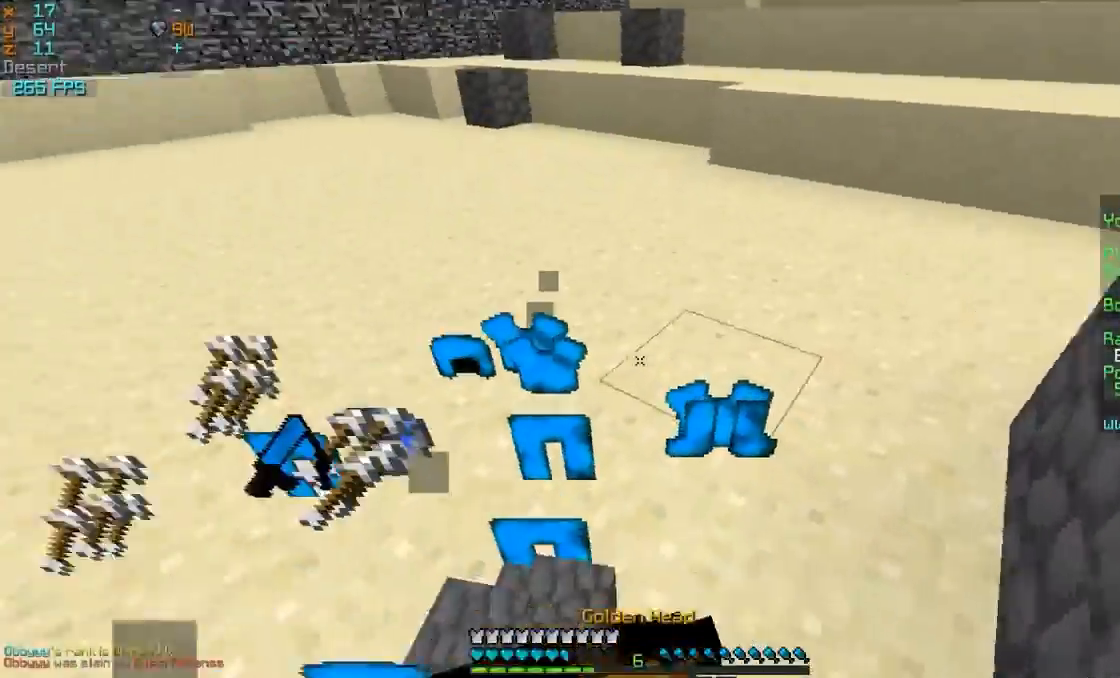
{"keys": ["a", "s"], "mouse": ["left", "right"], "events": [[117, "mouse_left", "down"], [183, "mouse_left", "up"], [217, "mouse_left", "down"], [317, "mouse_left", "up"], [417, "mouse_left", "down"], [417, "s", "down"]]}
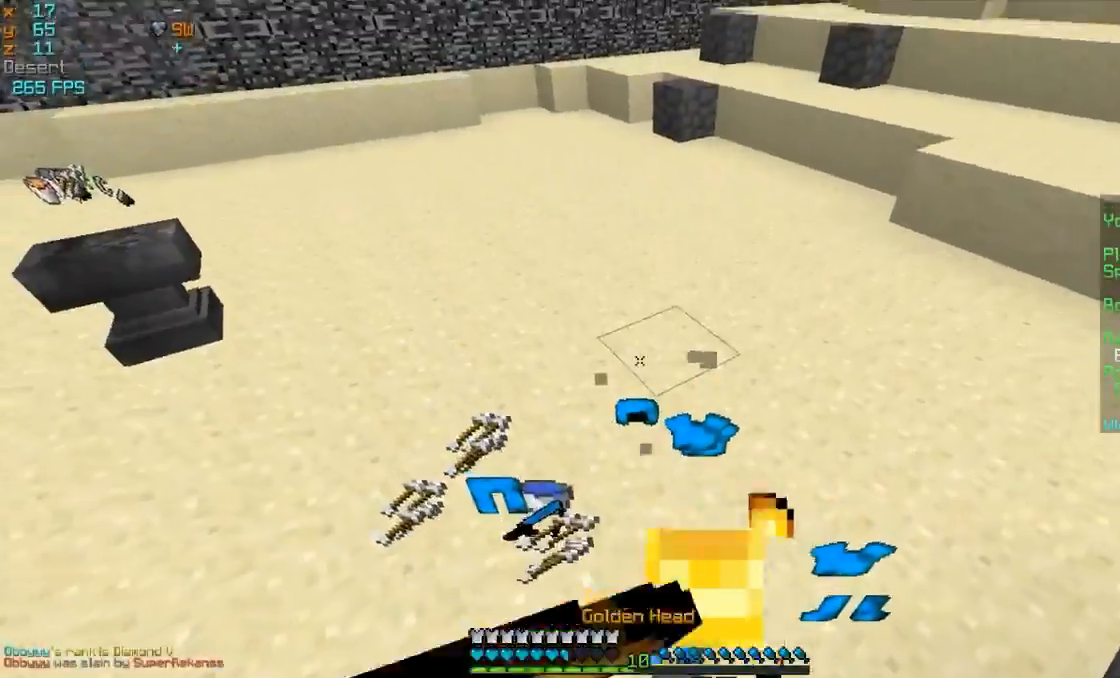
{"keys": ["a", "s"], "mouse": ["left", "right"], "events": [[17, "mouse_left", "up"], [67, "s", "up"], [117, "mouse_left", "down"], [217, "mouse_left", "up"], [267, "mouse_left", "down"], [267, "s", "down"], [367, "mouse_left", "up"], [467, "mouse_left", "down"]]}
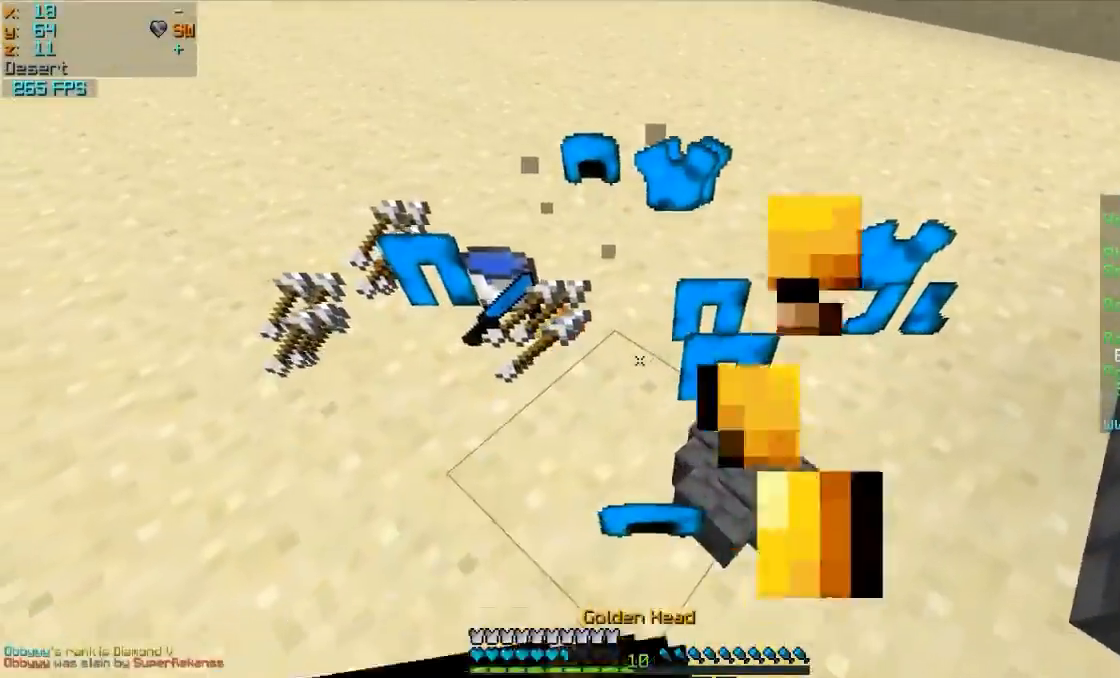
{"keys": ["w"], "mouse": ["right"], "events": [[67, "mouse_left", "up"], [167, "mouse_left", "down"], [217, "mouse_left", "up"], [283, "s", "up"], [317, "mouse_left", "down"], [367, "w", "down"], [417, "a", "up"], [467, "mouse_left", "up"]]}